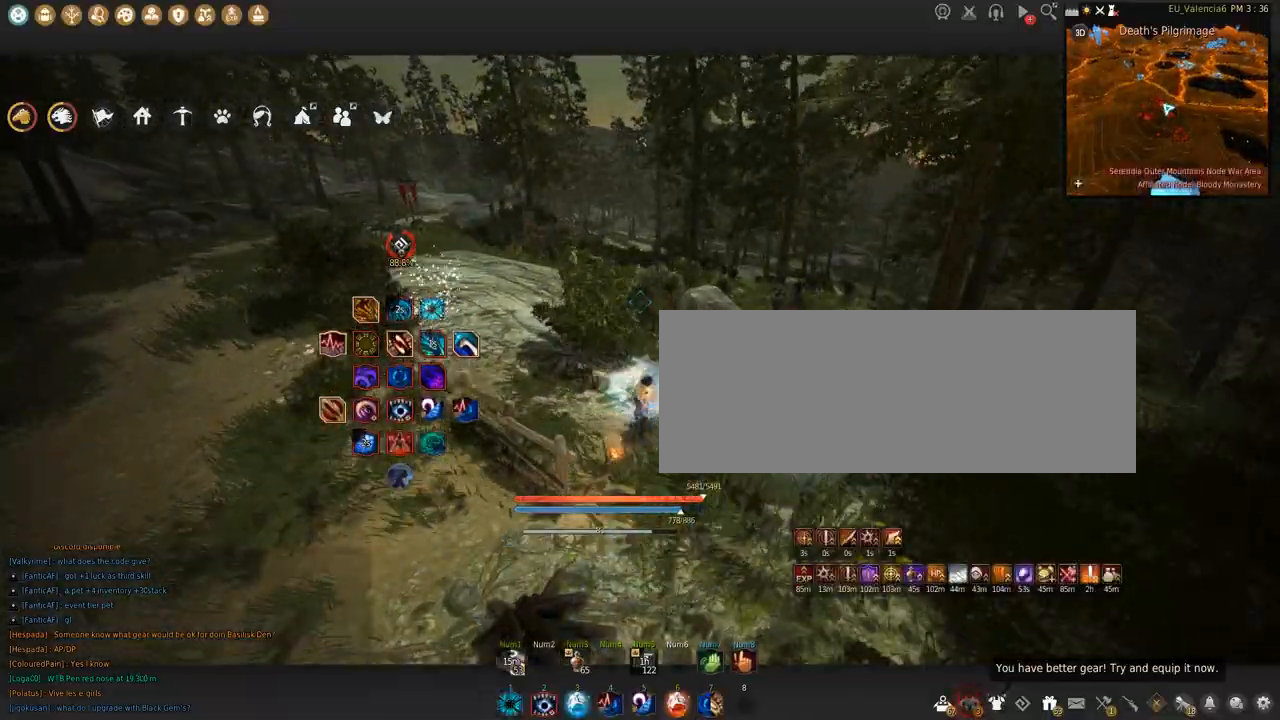
Gameplay with keyboard and mouse; each line is a JSON object with the keys and mouse buttons held at the frame after it. "events" lists presses ("down") and releases ("up") of "a", "c", "d", "e", "f", "q", "s", "shift", "space", "tab", "w", "x", "z", "mouse_left" and "mouse_right" between this image and that frame as [ms after this image, input, new state], when the widget could be followed in between. "mouse_left", "mouse_right" = the "left", "right" buttons of the "mouse" list. No other keys are recorded. Mouse movement is not recorded.
{"keys": [], "mouse": [], "events": []}
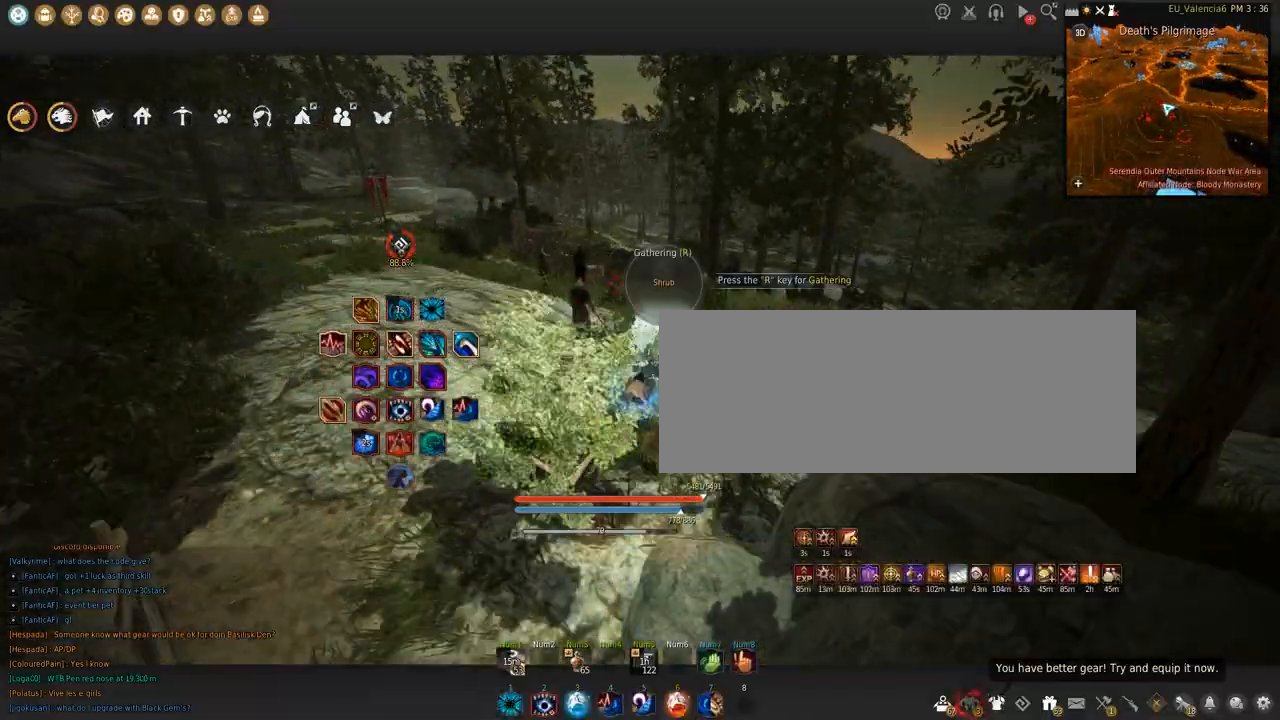
{"keys": [], "mouse": [], "events": []}
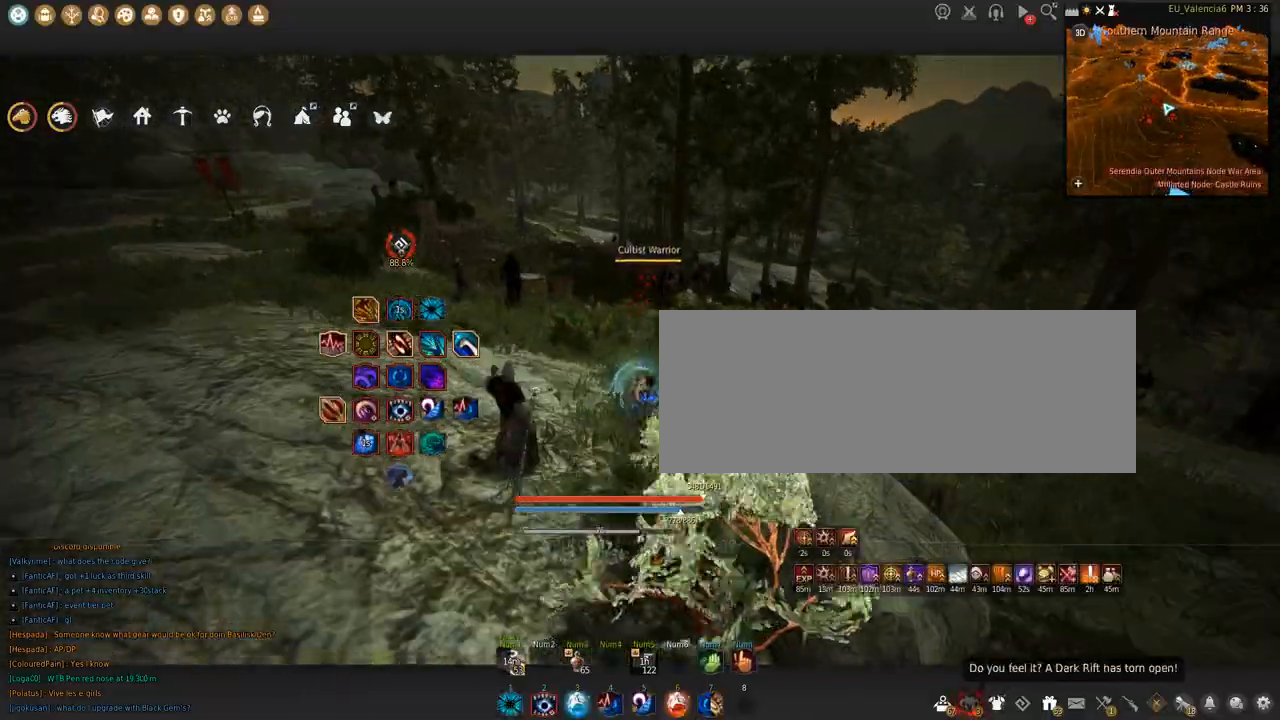
{"keys": [], "mouse": [], "events": []}
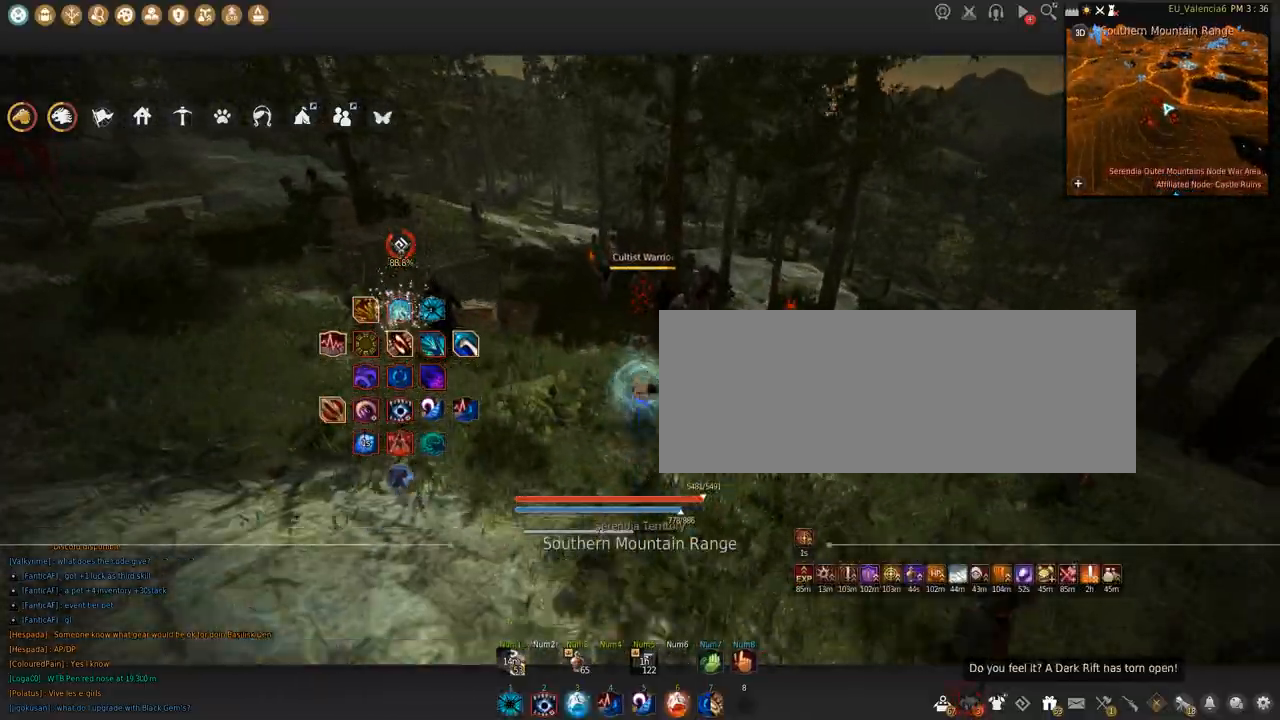
{"keys": [], "mouse": [], "events": []}
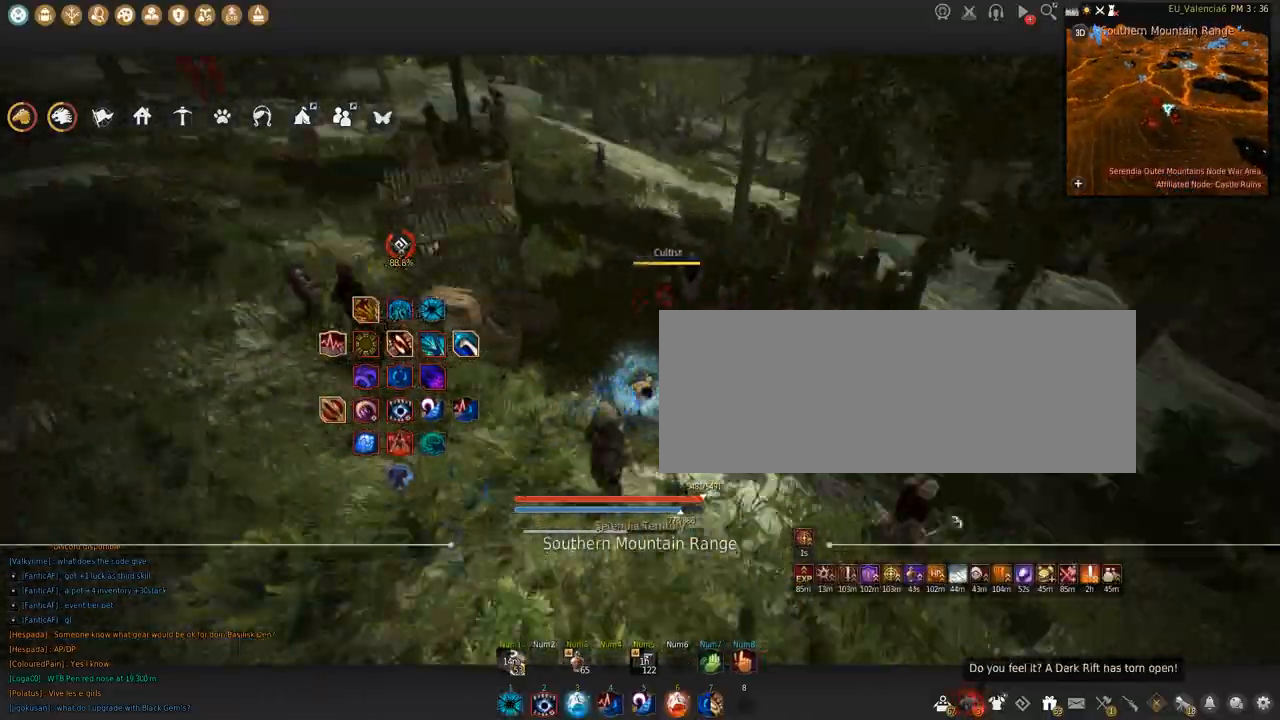
{"keys": ["q"], "mouse": [], "events": [[300, "q", "down"]]}
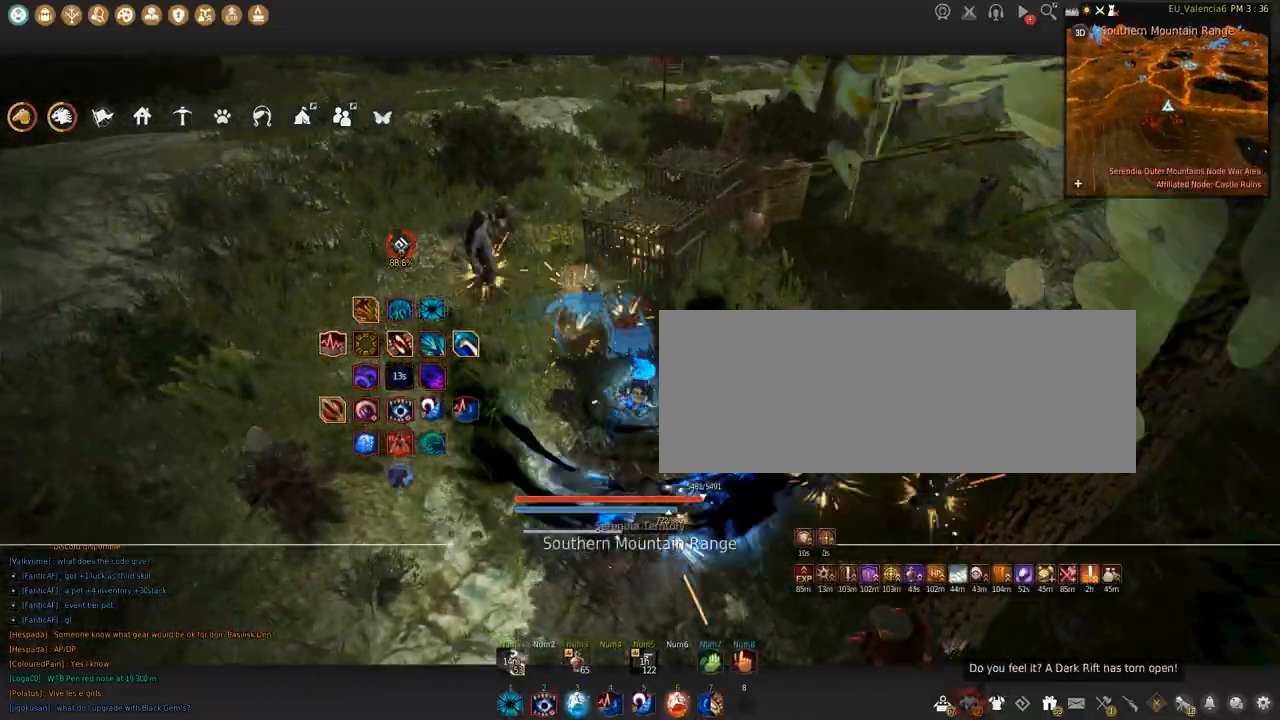
{"keys": ["s", "shift"], "mouse": [], "events": [[66, "q", "up"], [433, "s", "down"], [467, "shift", "down"]]}
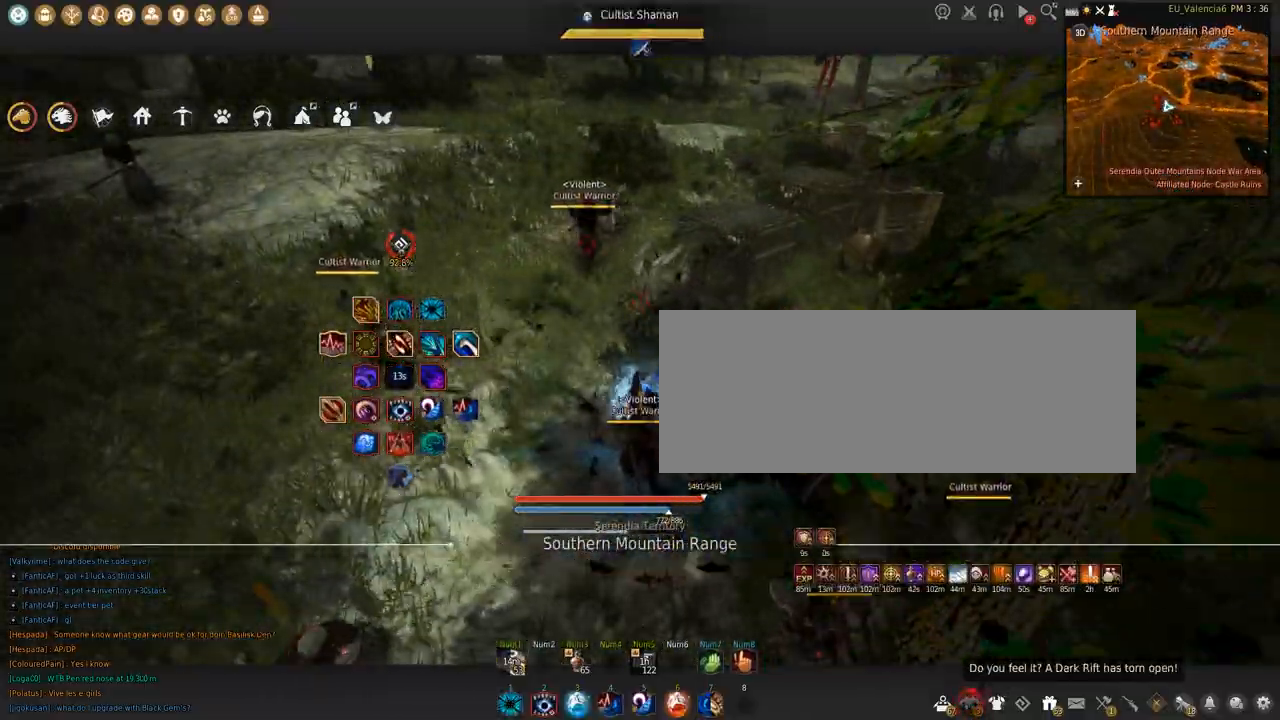
{"keys": ["d"], "mouse": [], "events": [[100, "s", "up"], [134, "shift", "up"], [267, "d", "down"]]}
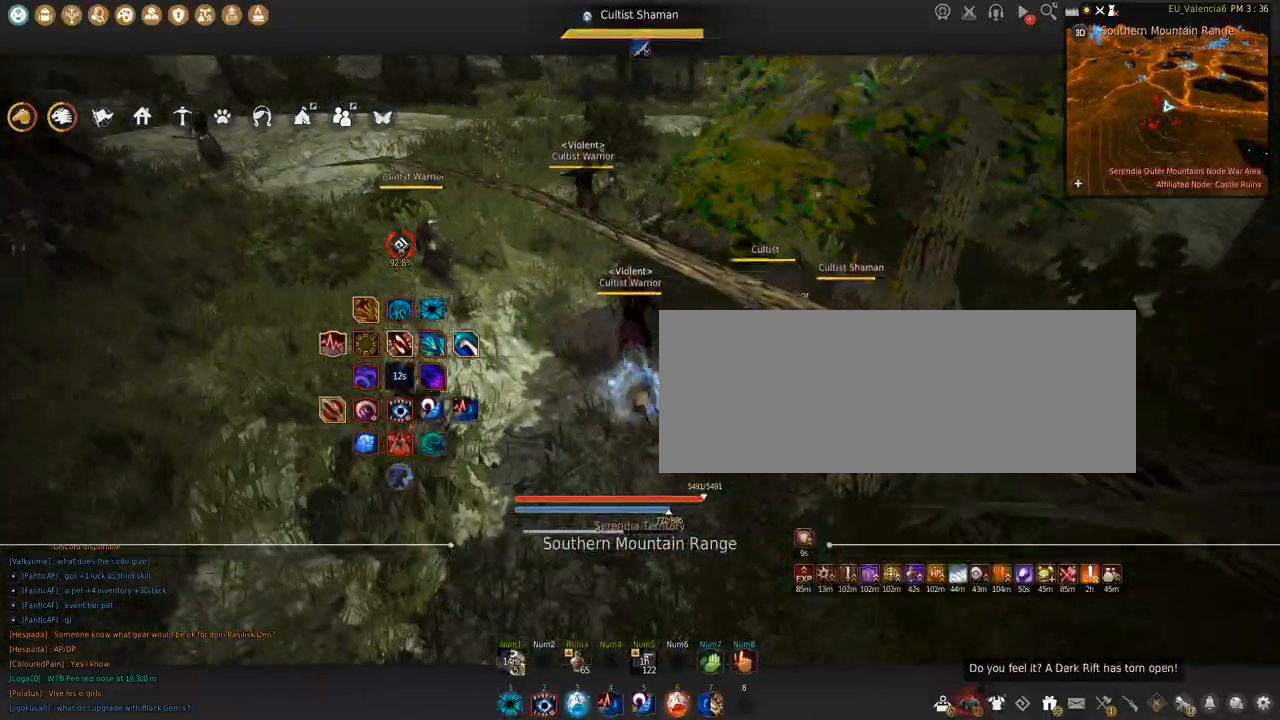
{"keys": [], "mouse": [], "events": [[33, "d", "up"]]}
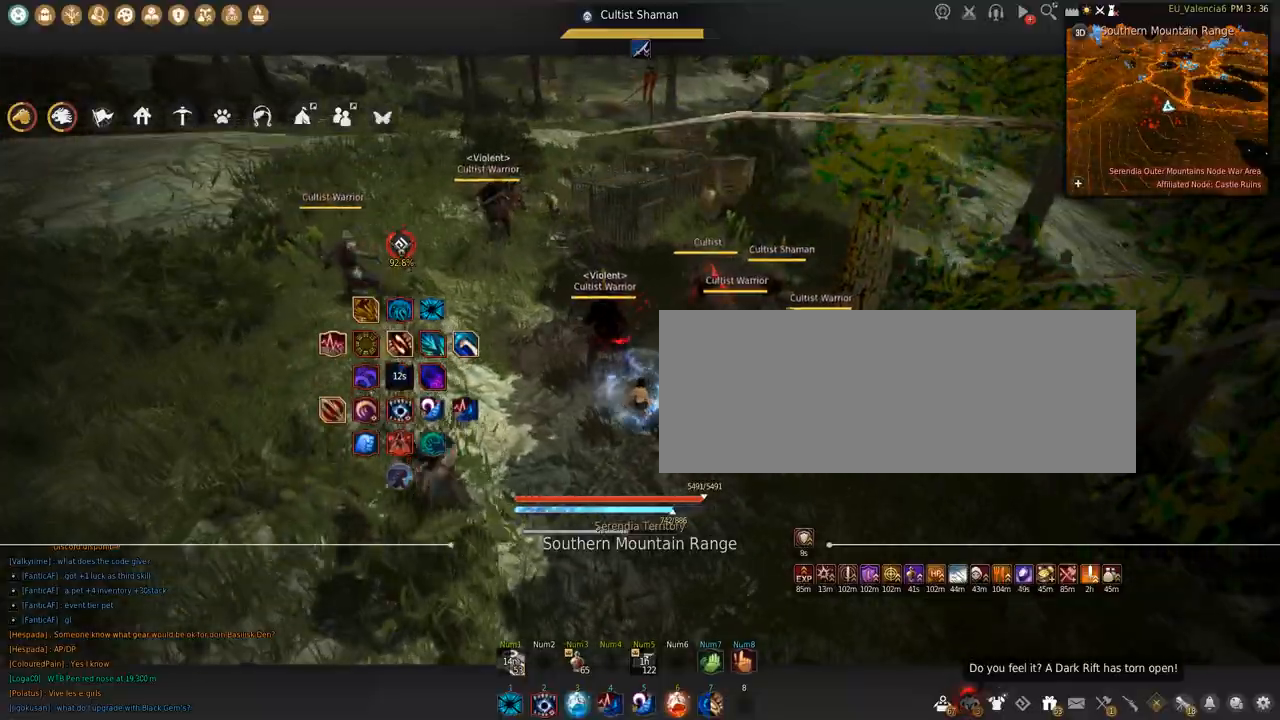
{"keys": [], "mouse": [], "events": []}
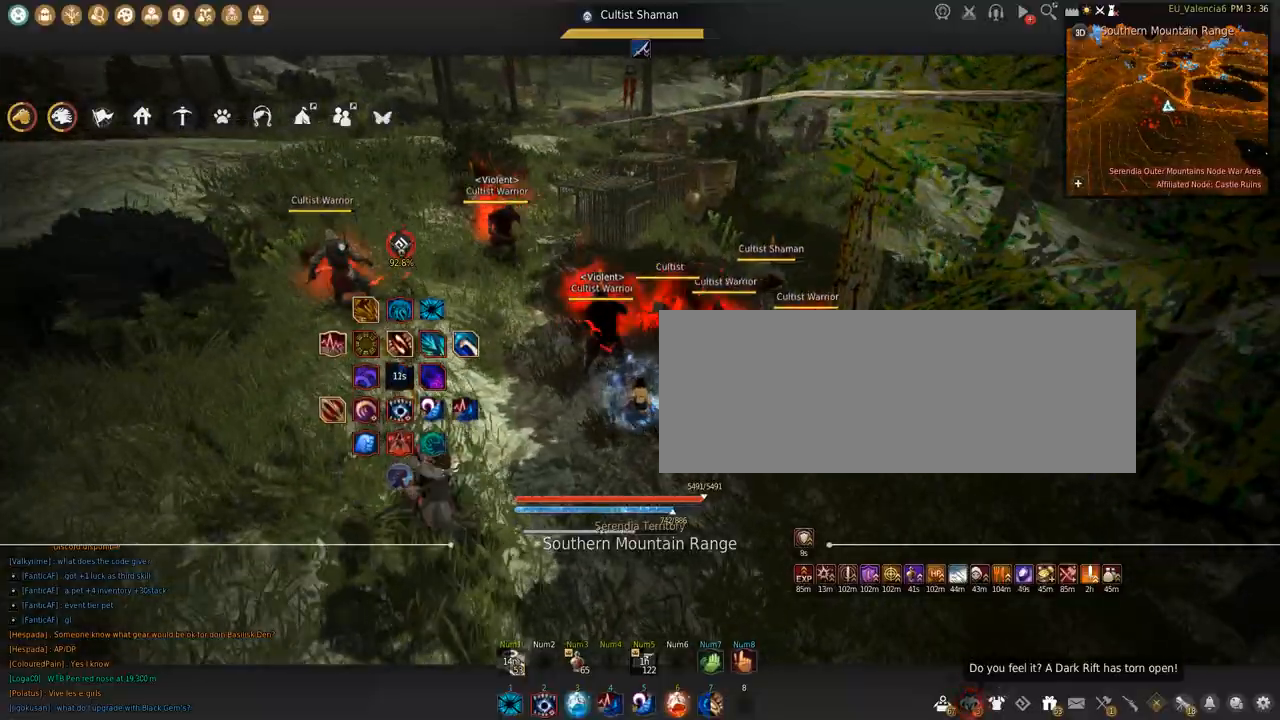
{"keys": [], "mouse": [], "events": [[66, "s", "down"], [200, "s", "up"], [333, "d", "down"], [433, "d", "up"]]}
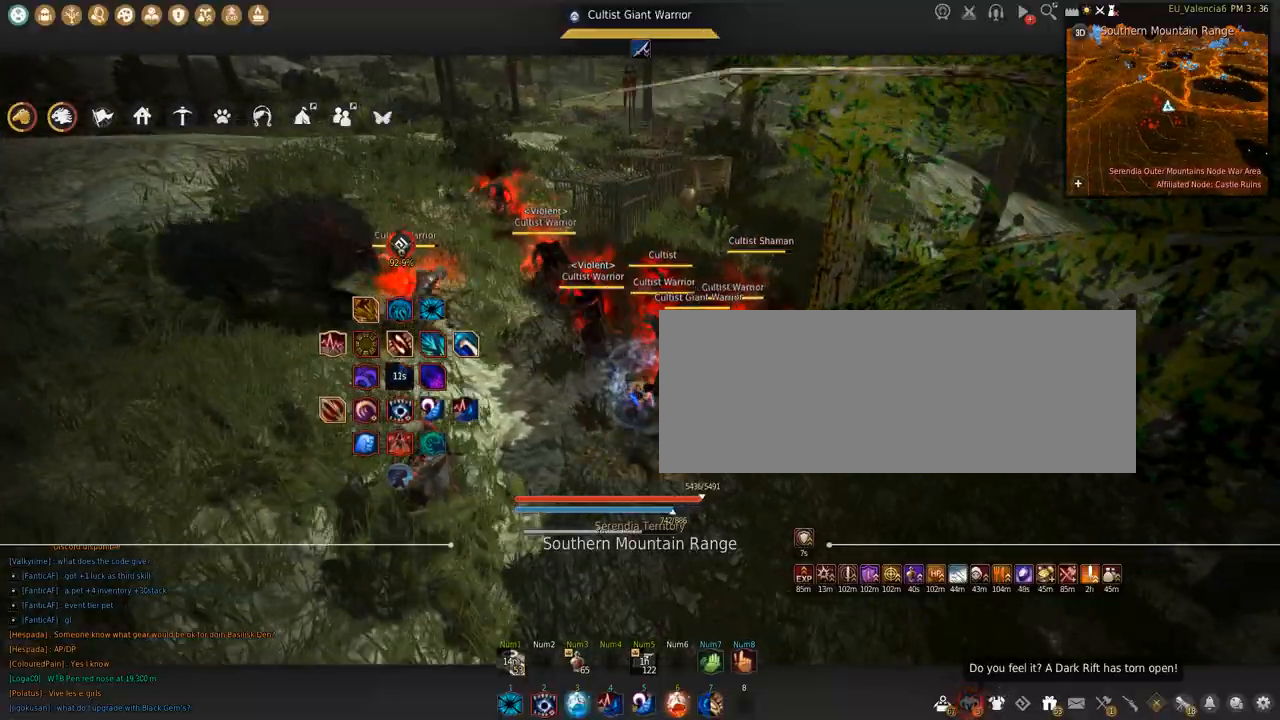
{"keys": [], "mouse": [], "events": [[134, "a", "down"], [434, "a", "up"]]}
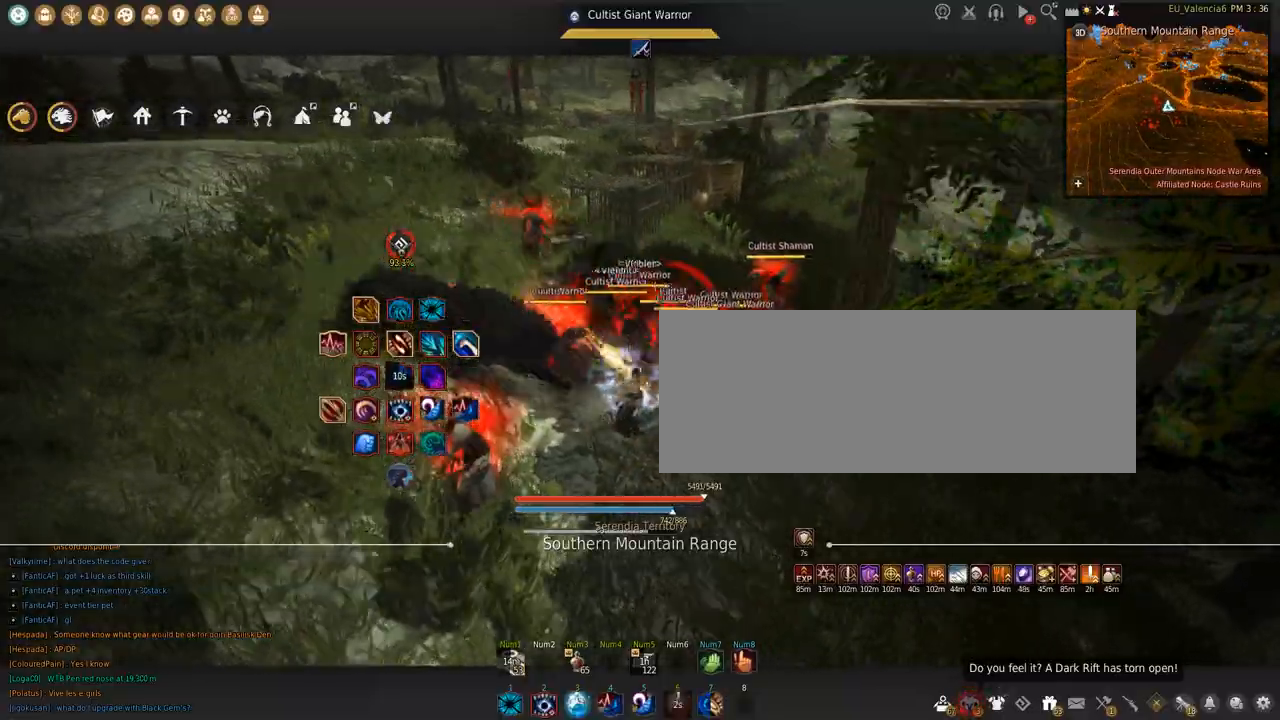
{"keys": ["q", "shift"], "mouse": [], "events": [[33, "shift", "down"], [233, "q", "down"]]}
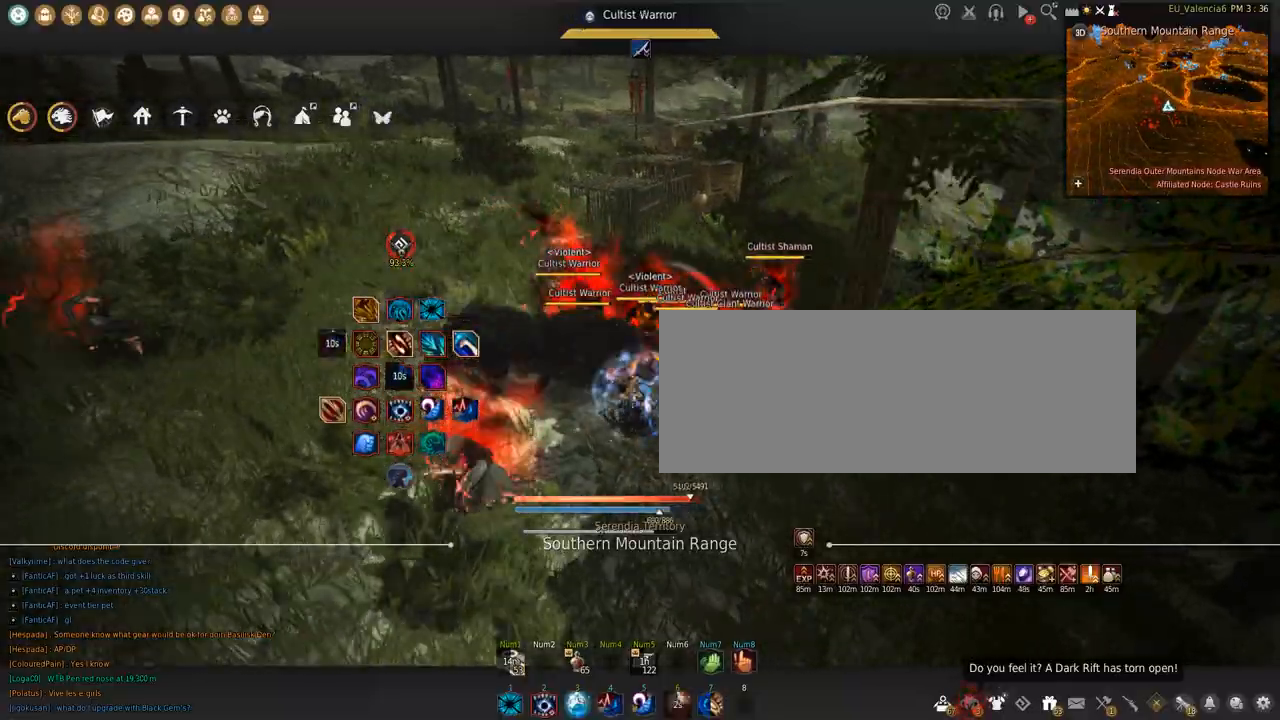
{"keys": ["shift"], "mouse": [], "events": [[134, "q", "up"]]}
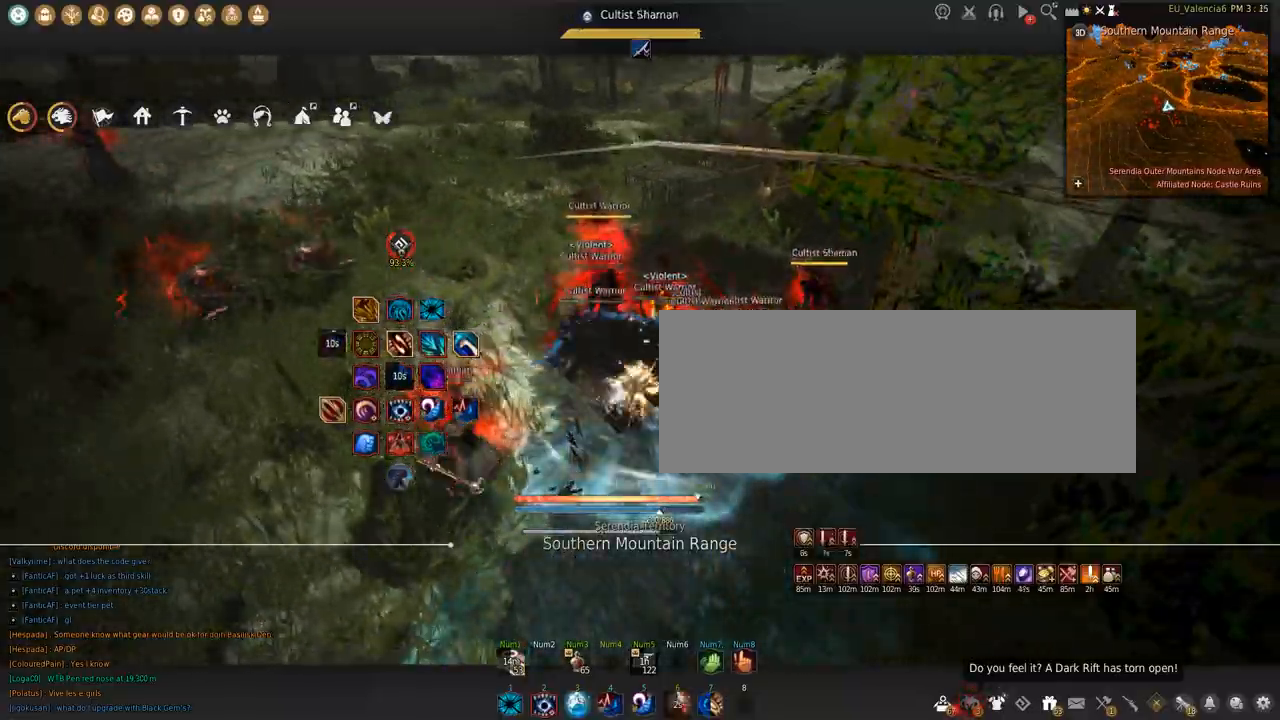
{"keys": [], "mouse": [], "events": [[467, "shift", "up"]]}
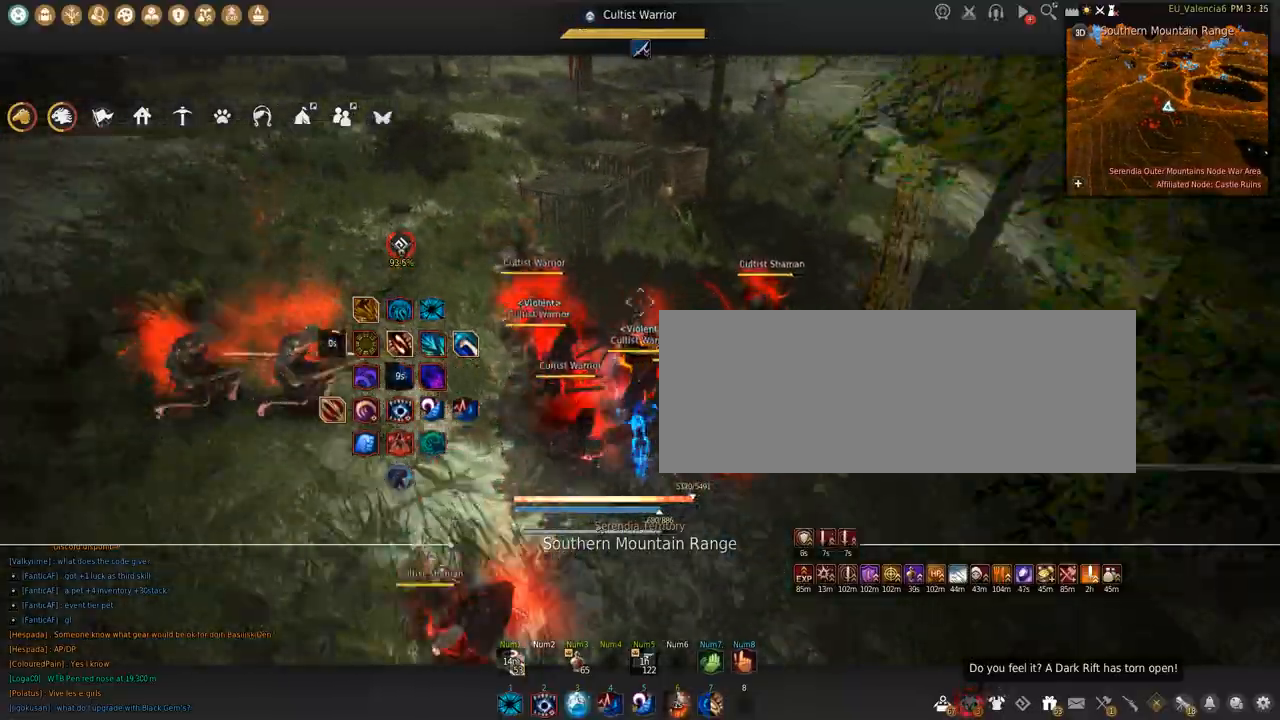
{"keys": ["s"], "mouse": ["left"], "events": [[200, "shift", "down"], [300, "mouse_left", "down"], [367, "shift", "up"], [400, "s", "down"]]}
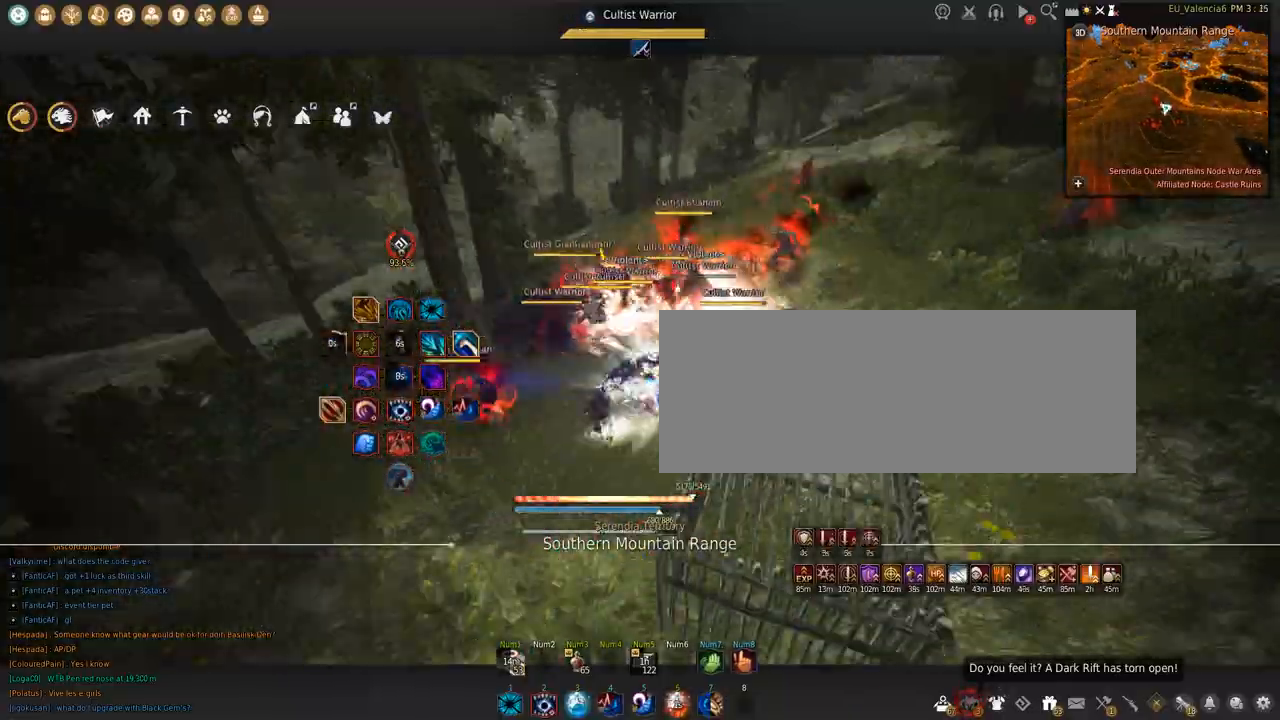
{"keys": ["s"], "mouse": ["left"], "events": []}
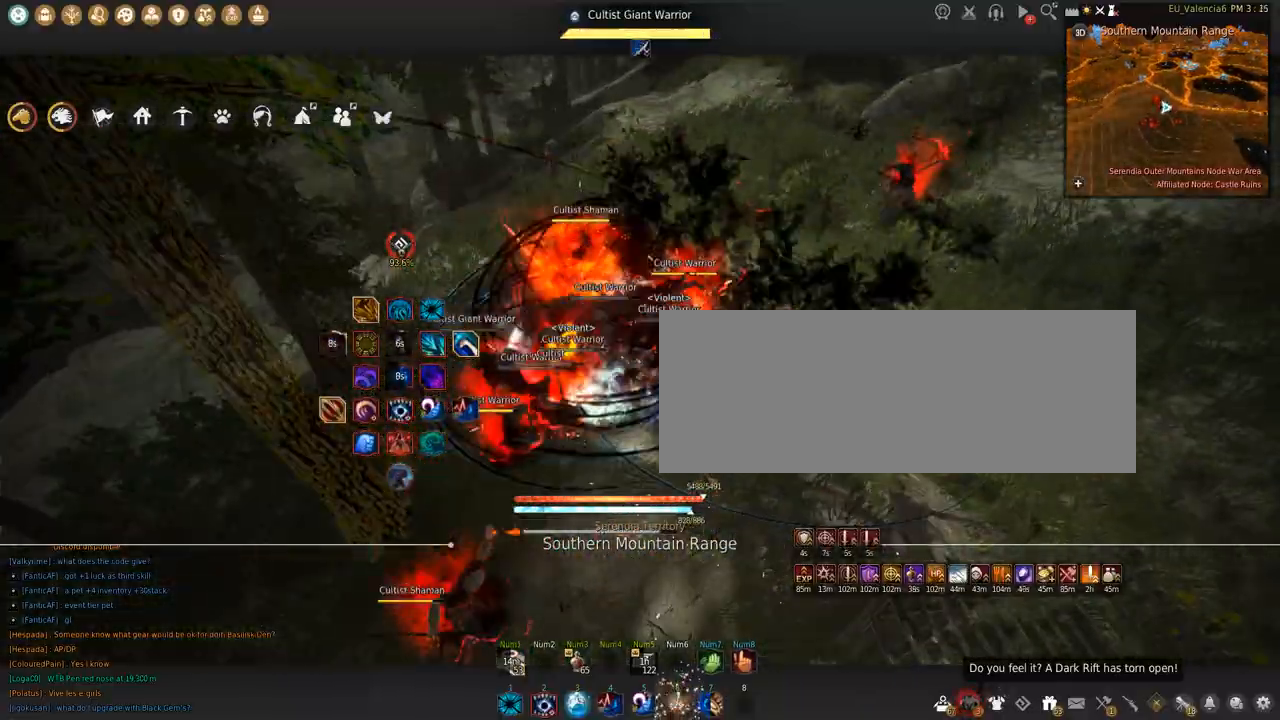
{"keys": ["shift"], "mouse": [], "events": [[300, "mouse_left", "up"], [334, "shift", "down"], [467, "s", "up"]]}
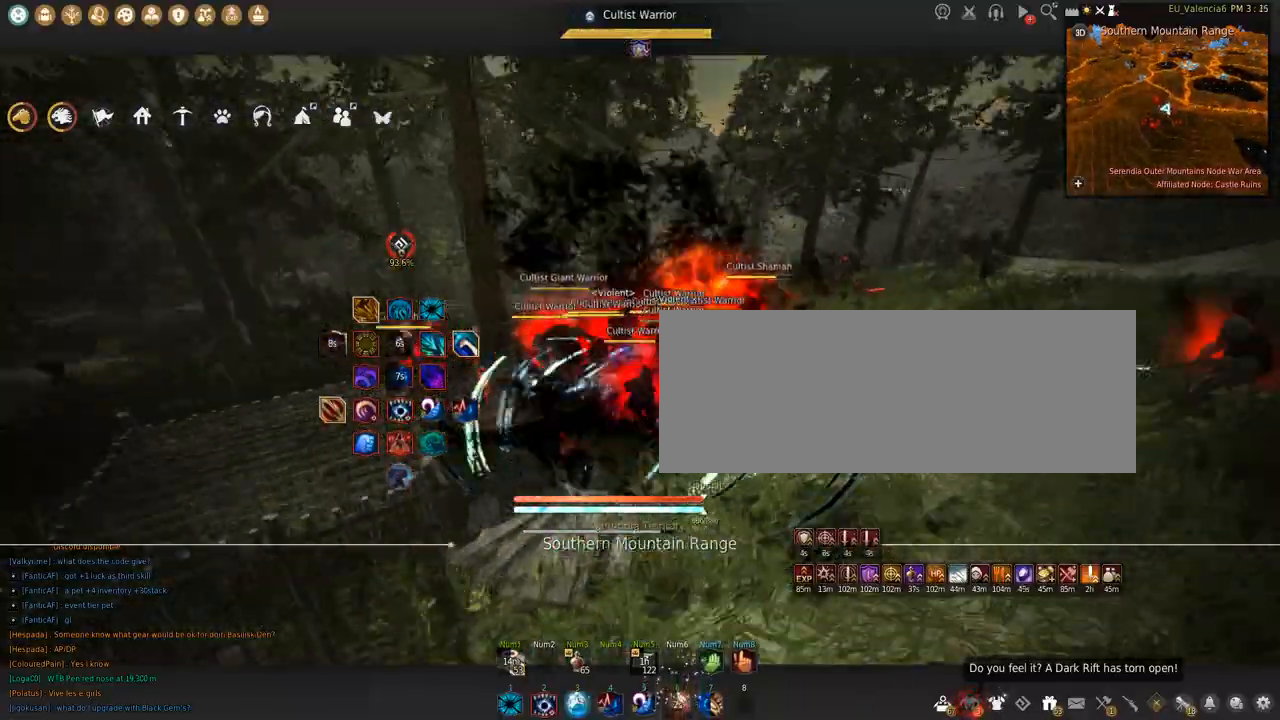
{"keys": ["shift"], "mouse": [], "events": [[166, "mouse_left", "down"], [300, "mouse_left", "up"], [333, "s", "down"], [500, "s", "up"]]}